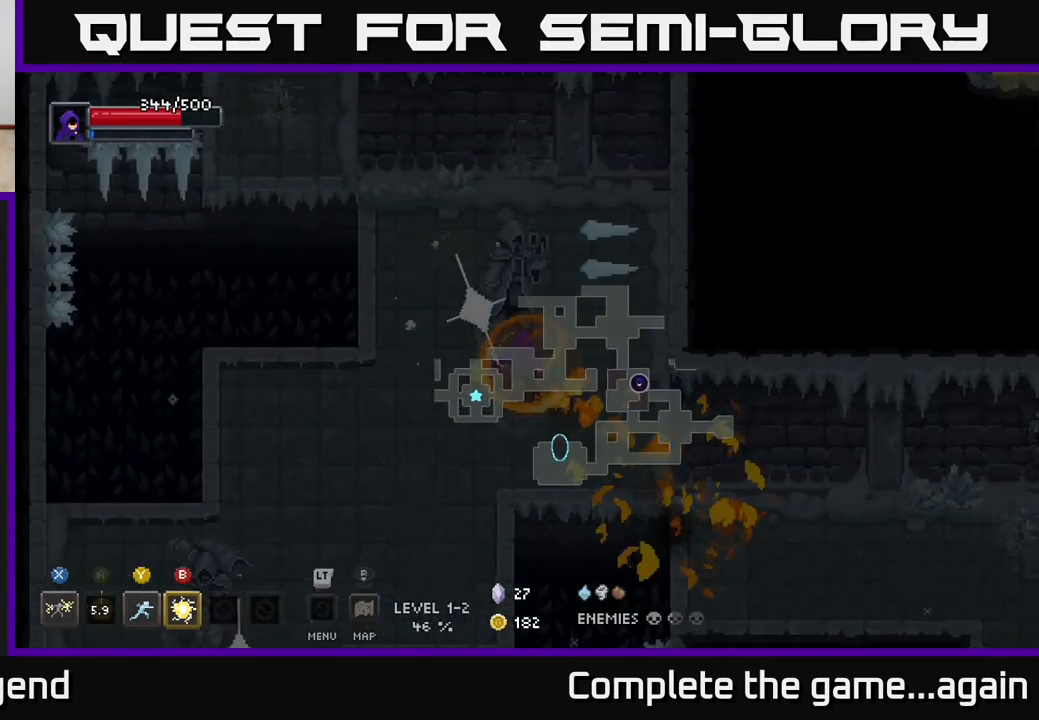
Gameplay with a controller (Xbox layout); each line is a JSON object with the inputs held at the frame after it. "events" lists button and stick changes between this image and that frame as [ms after this image, input, new state], when the widget could be followed in between.
{"buttons": [], "left_stick": "up-left", "right_stick": "center", "events": [[367, "left_stick", "up-left"]]}
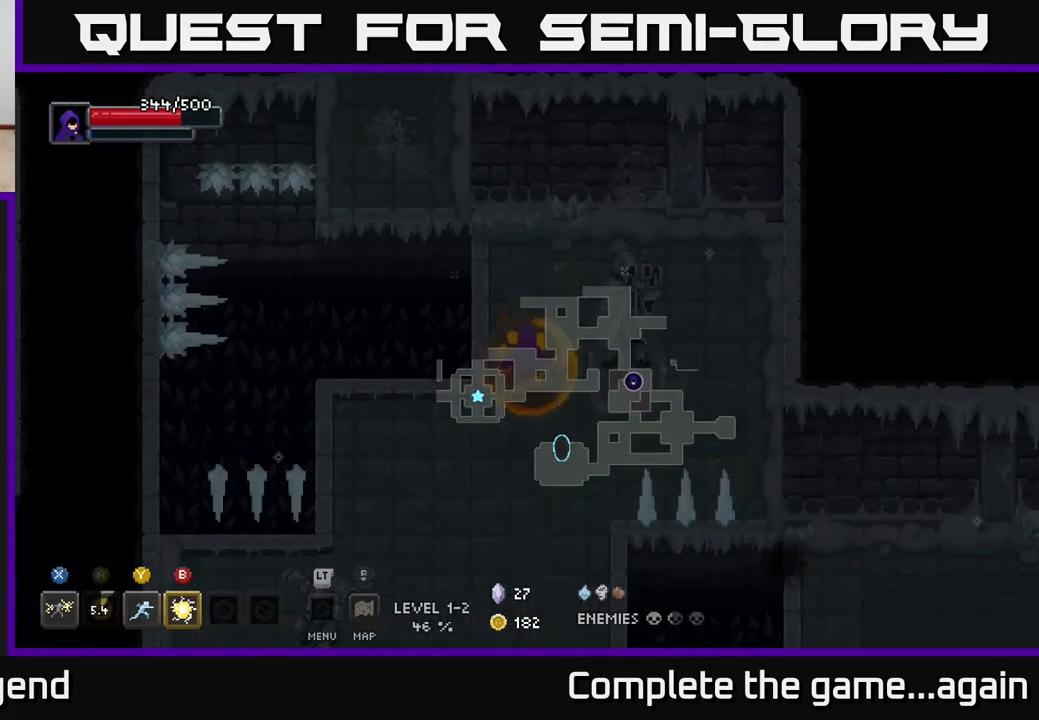
{"buttons": [], "left_stick": "up", "right_stick": "center", "events": [[333, "A", "down"], [417, "left_stick", "up"], [500, "A", "up"]]}
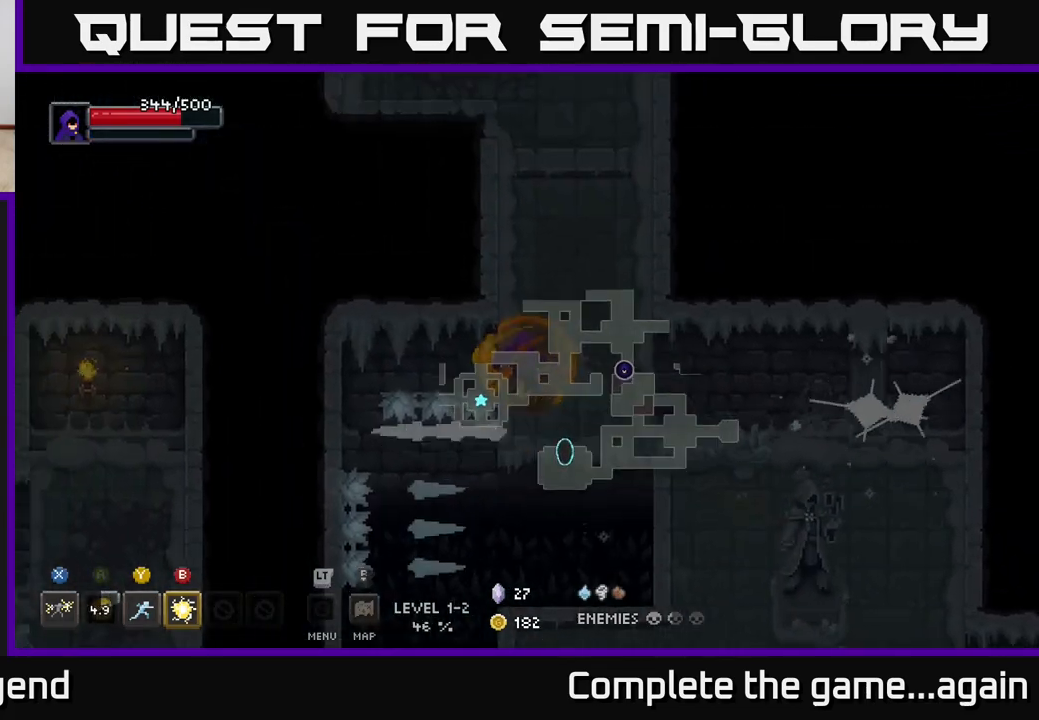
{"buttons": [], "left_stick": "up", "right_stick": "center", "events": []}
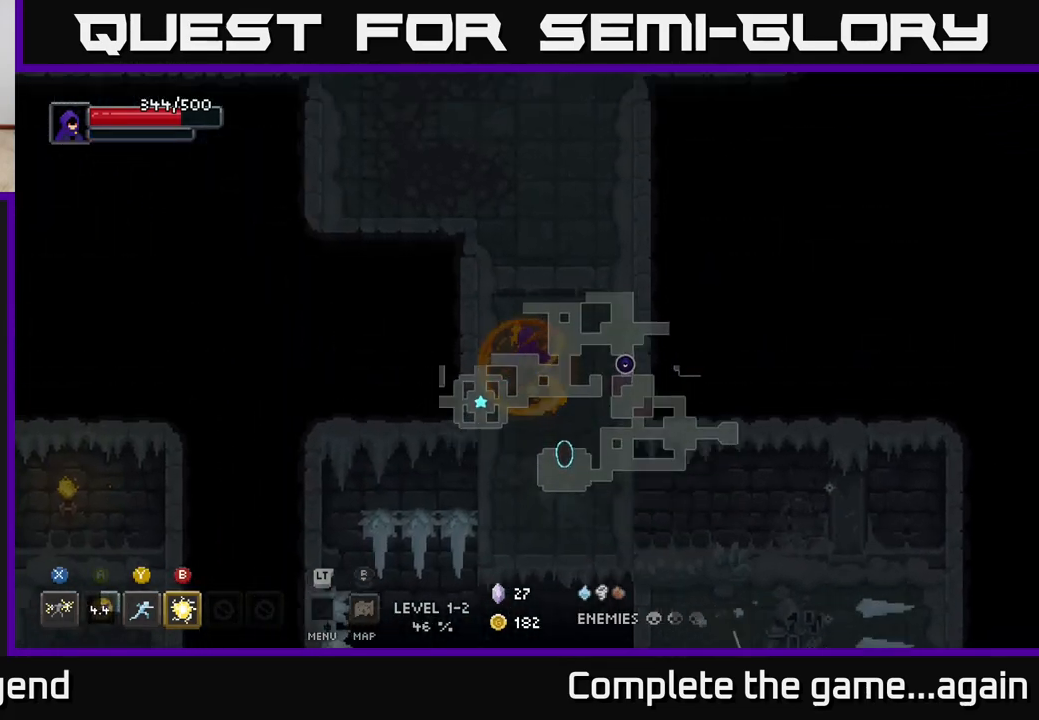
{"buttons": [], "left_stick": "up", "right_stick": "center", "events": []}
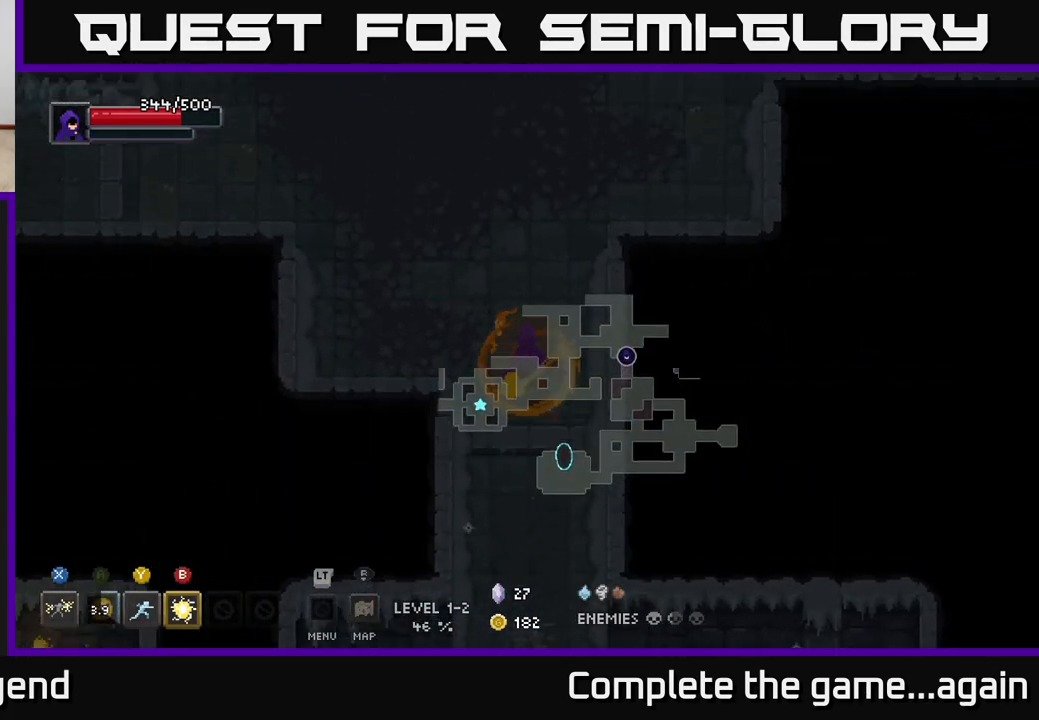
{"buttons": [], "left_stick": "up-right", "right_stick": "center", "events": [[300, "left_stick", "up-right"]]}
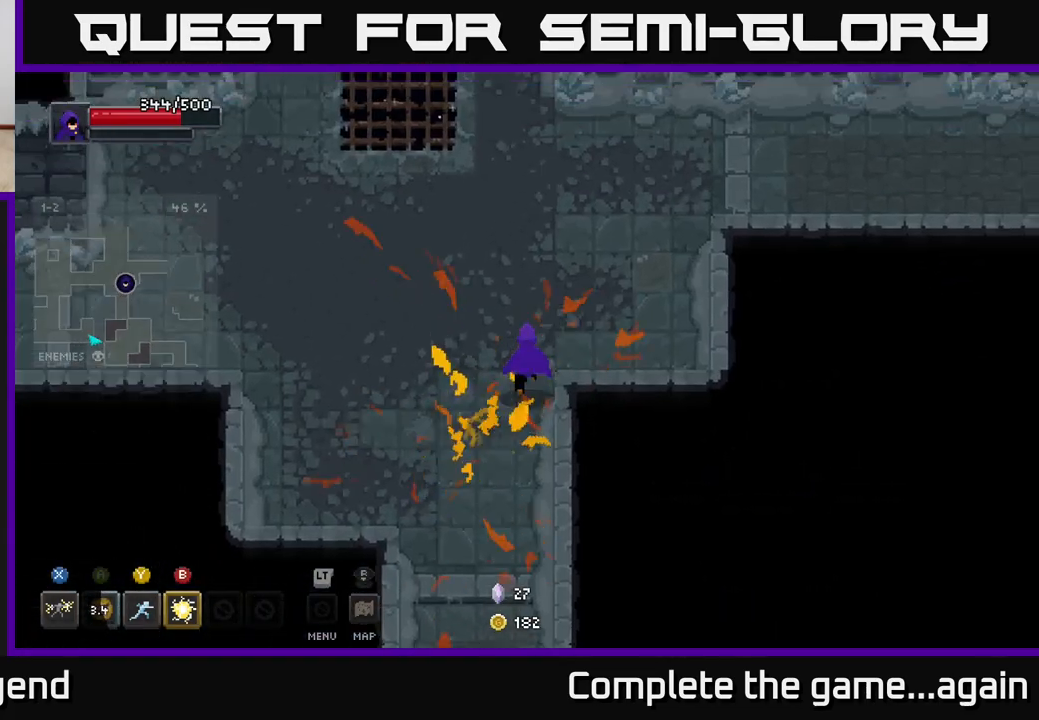
{"buttons": [], "left_stick": "up-right", "right_stick": "center", "events": []}
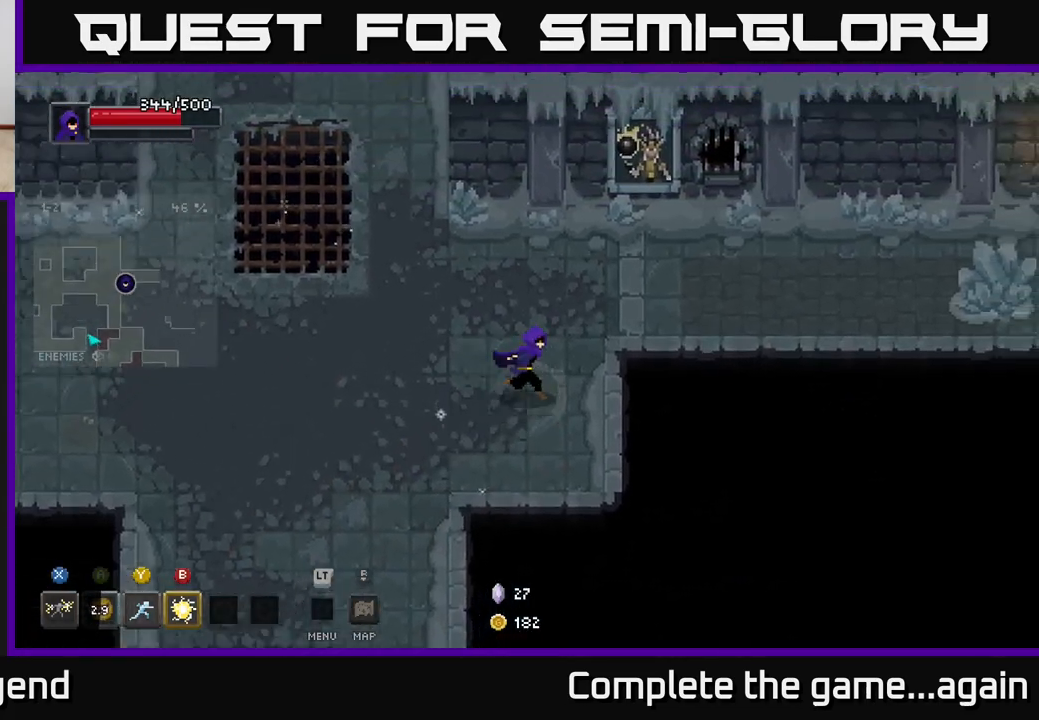
{"buttons": [], "left_stick": "right", "right_stick": "center", "events": [[100, "left_stick", "right"]]}
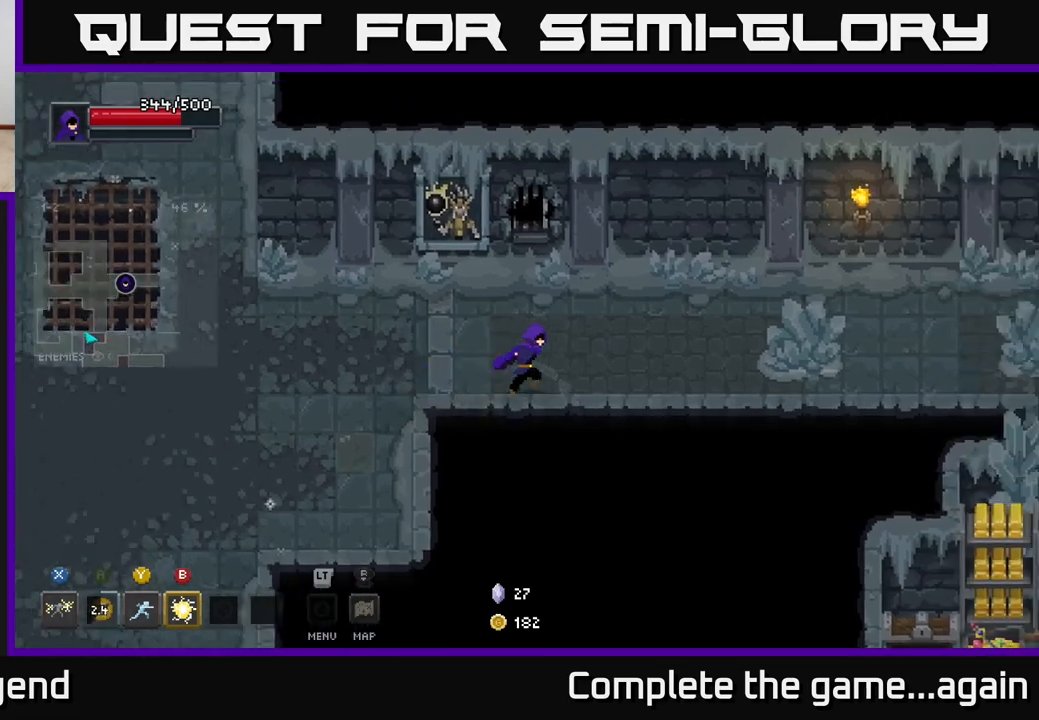
{"buttons": [], "left_stick": "right", "right_stick": "center", "events": []}
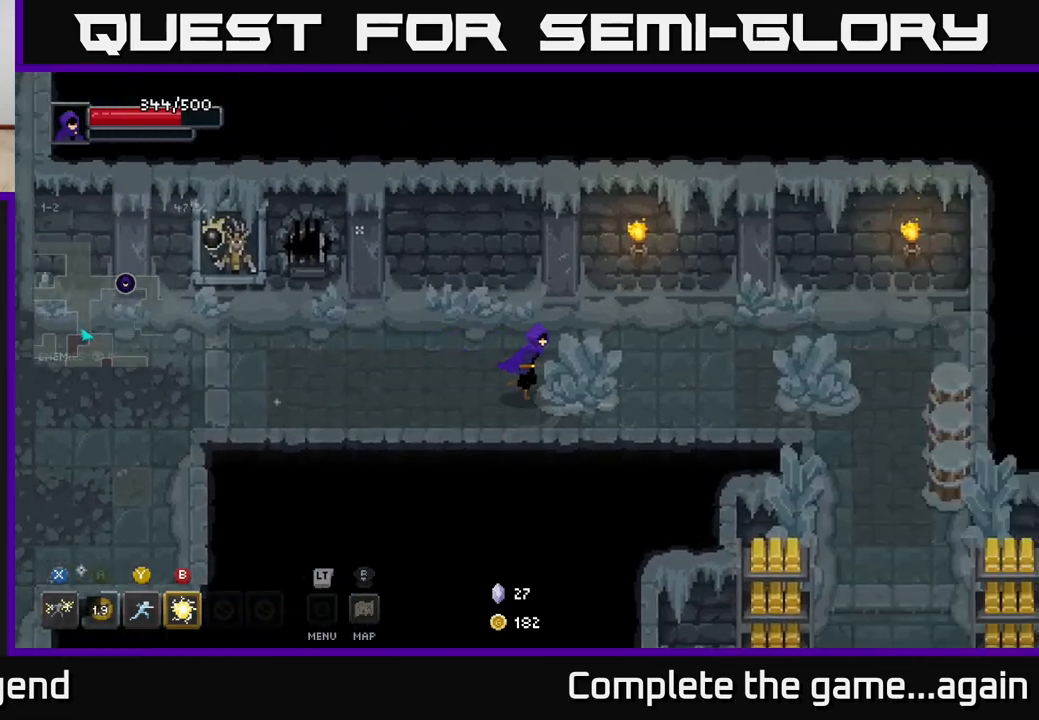
{"buttons": [], "left_stick": "right", "right_stick": "center", "events": []}
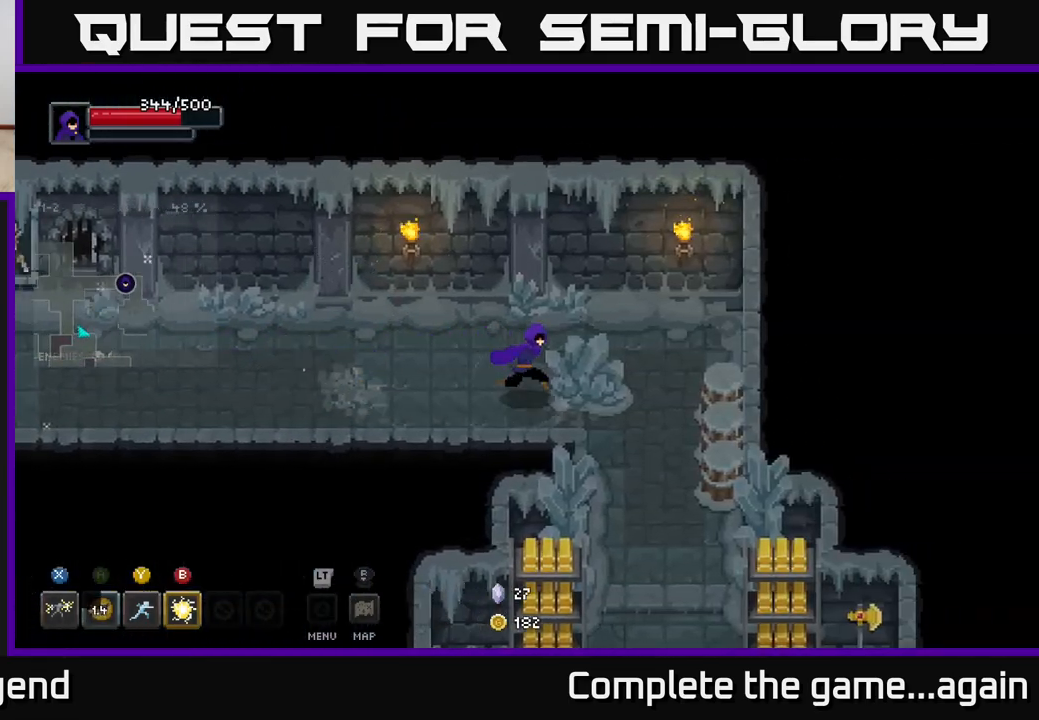
{"buttons": [], "left_stick": "down-right", "right_stick": "center", "events": [[467, "left_stick", "down-right"]]}
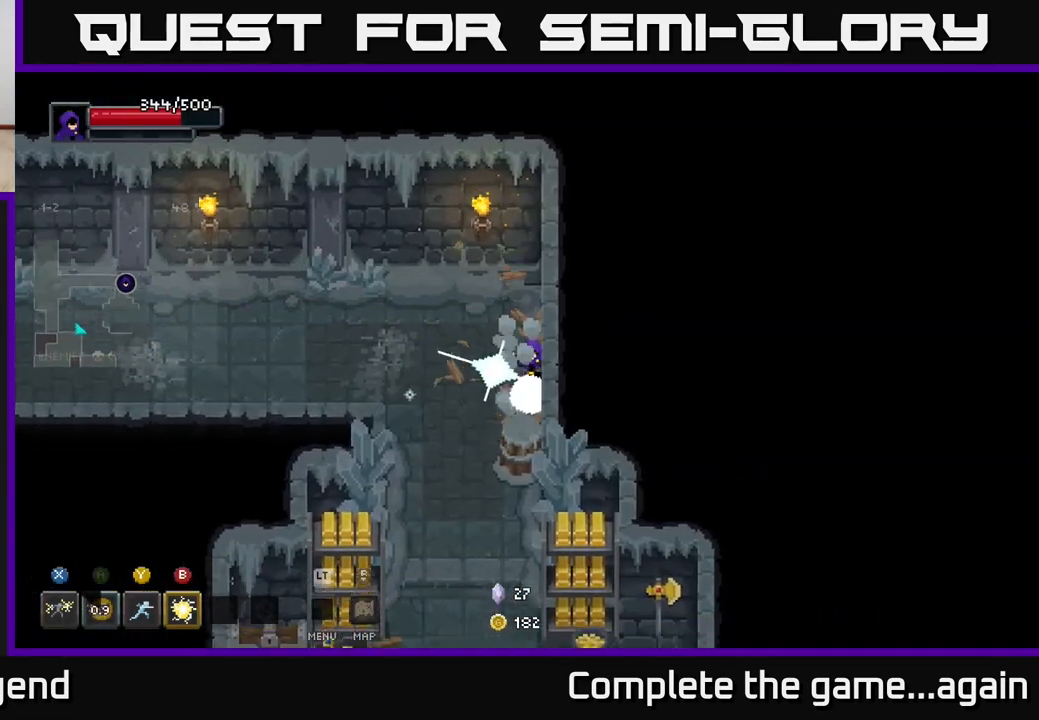
{"buttons": [], "left_stick": "down", "right_stick": "center", "events": [[33, "left_stick", "down"]]}
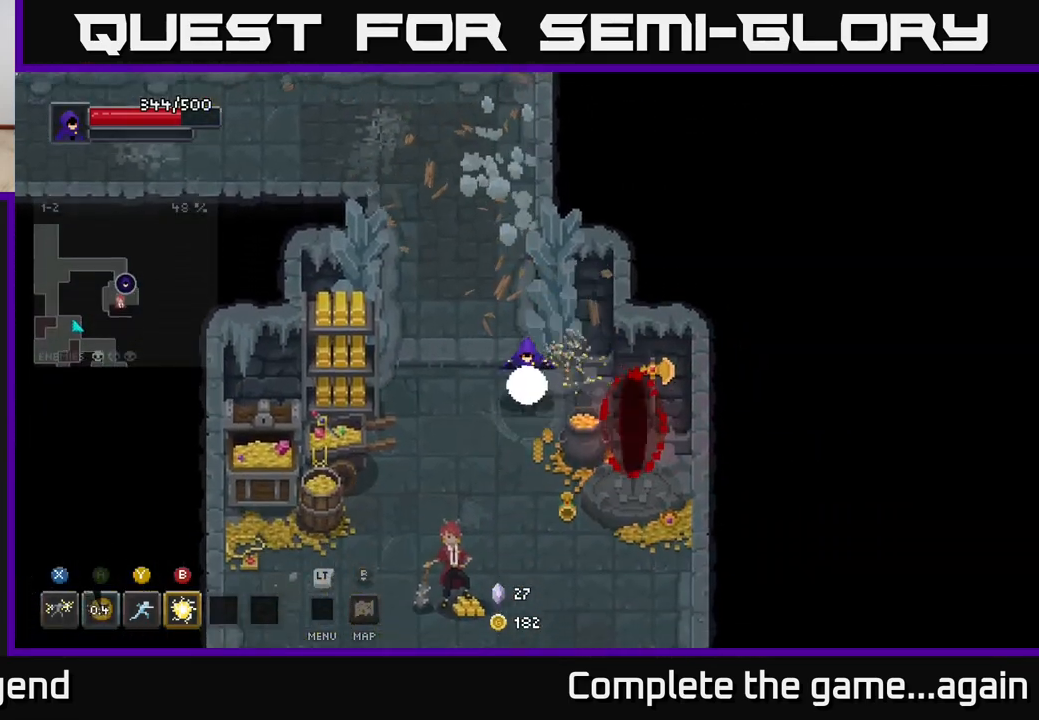
{"buttons": [], "left_stick": "center", "right_stick": "center", "events": [[450, "left_stick", "center"]]}
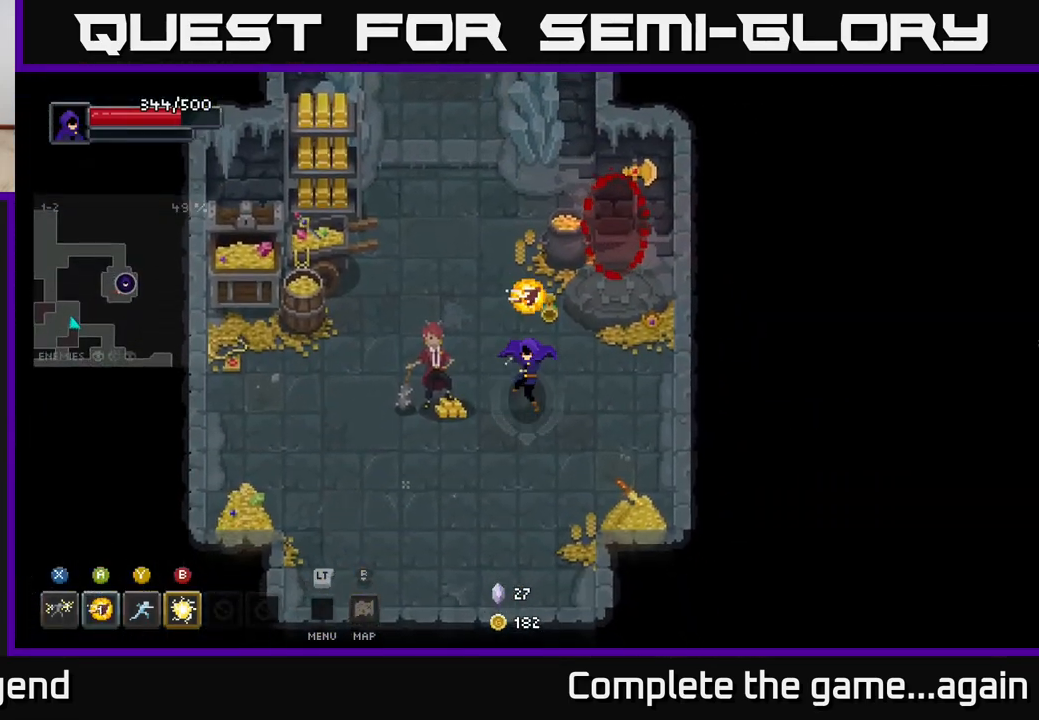
{"buttons": [], "left_stick": "center", "right_stick": "center", "events": []}
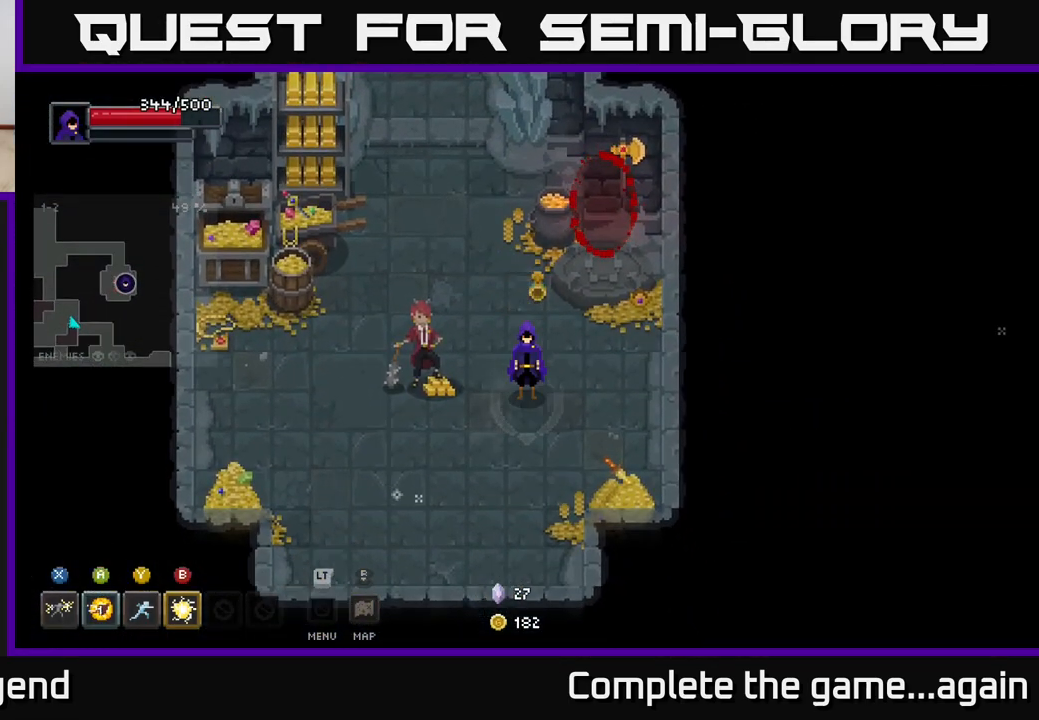
{"buttons": [], "left_stick": "center", "right_stick": "center", "events": []}
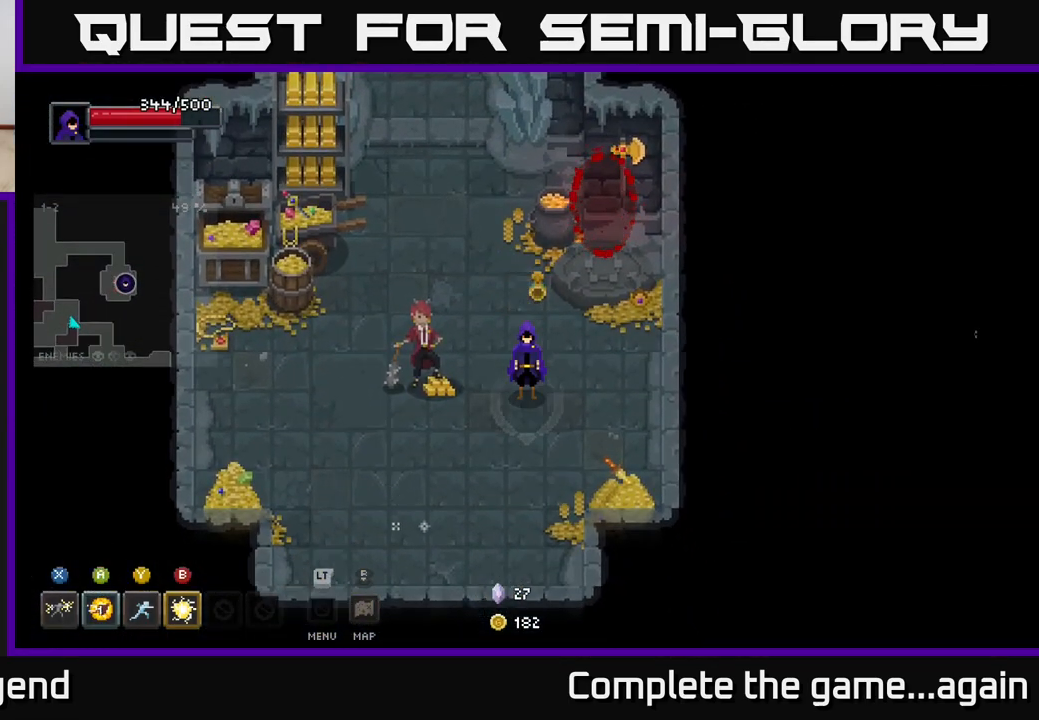
{"buttons": [], "left_stick": "center", "right_stick": "center", "events": []}
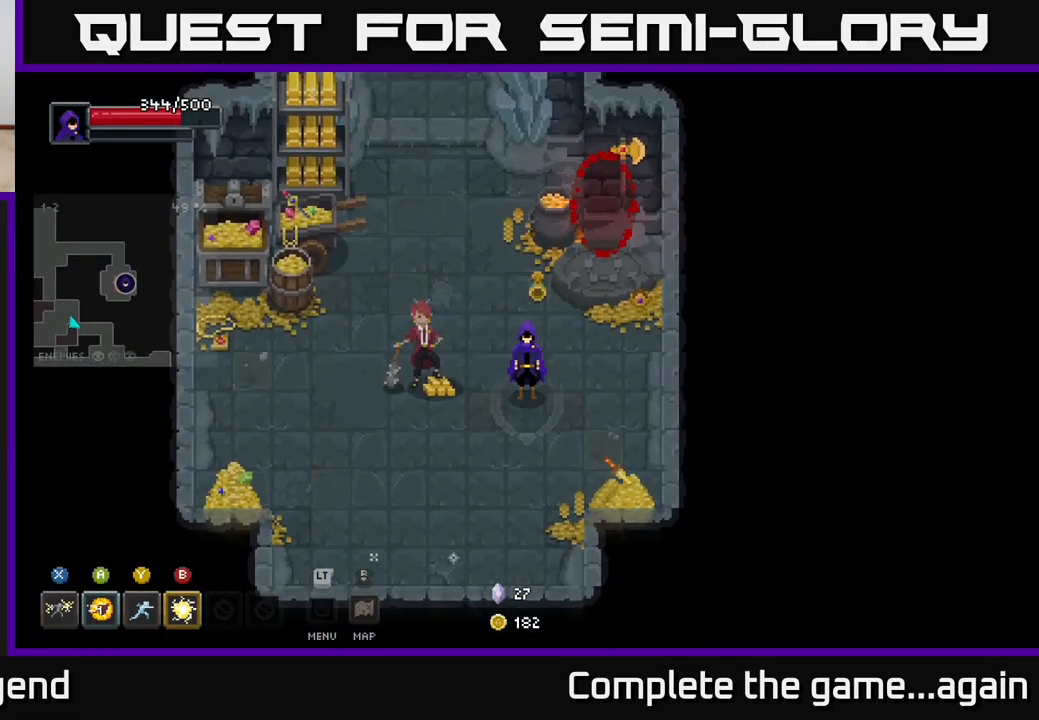
{"buttons": [], "left_stick": "center", "right_stick": "center", "events": []}
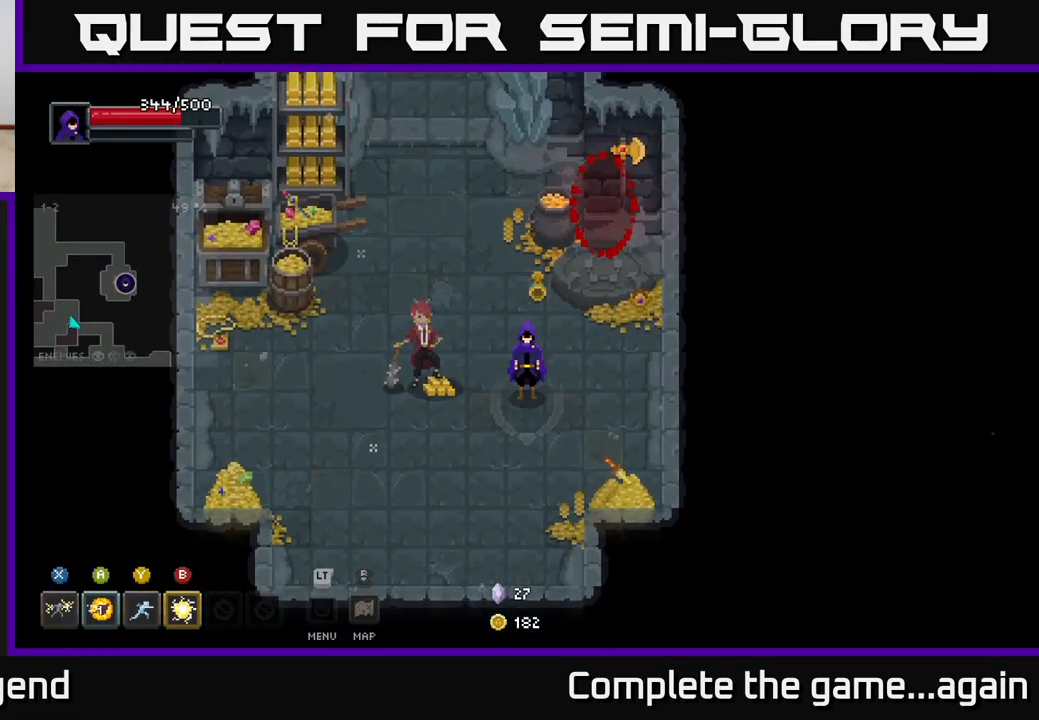
{"buttons": [], "left_stick": "center", "right_stick": "center", "events": []}
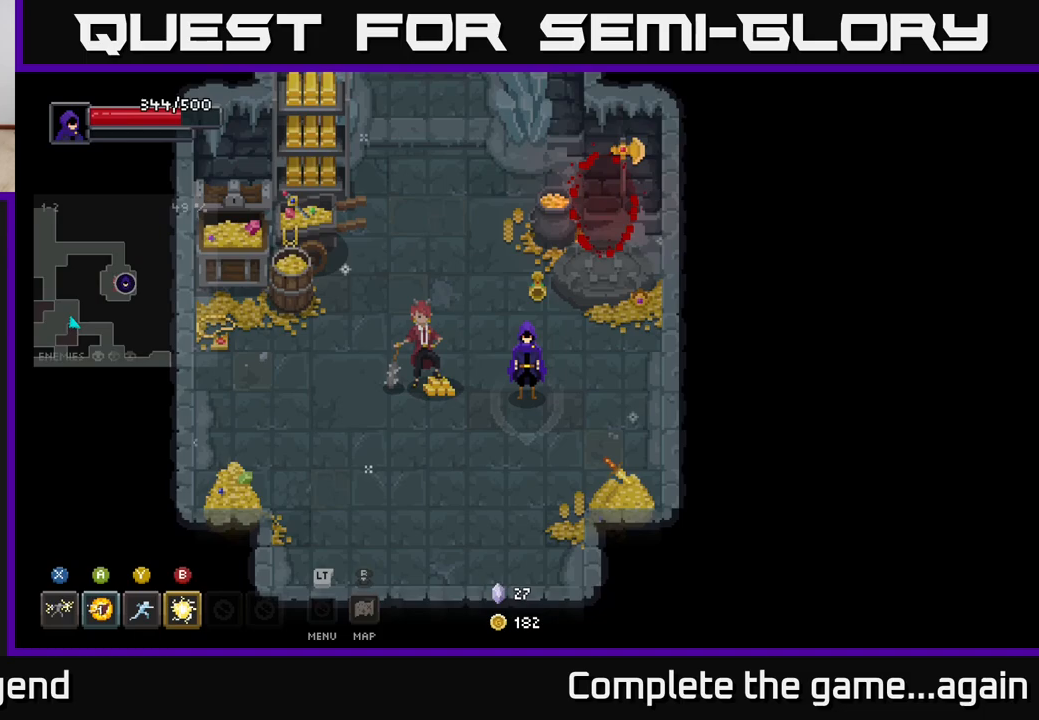
{"buttons": [], "left_stick": "center", "right_stick": "center", "events": []}
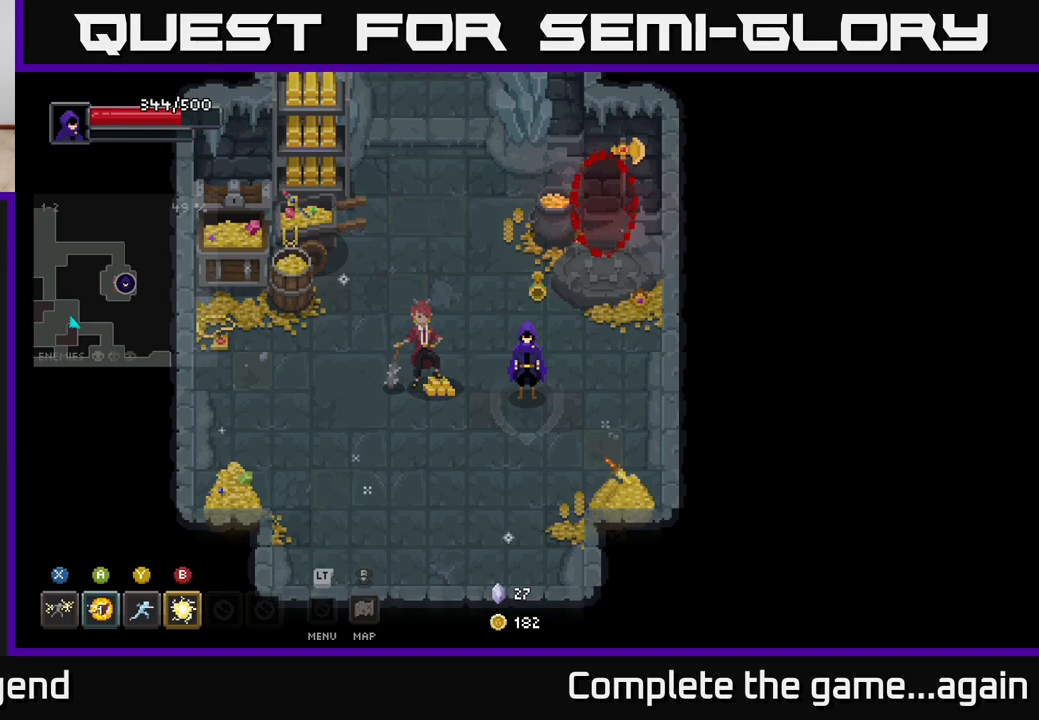
{"buttons": [], "left_stick": "up", "right_stick": "center", "events": [[333, "left_stick", "up"]]}
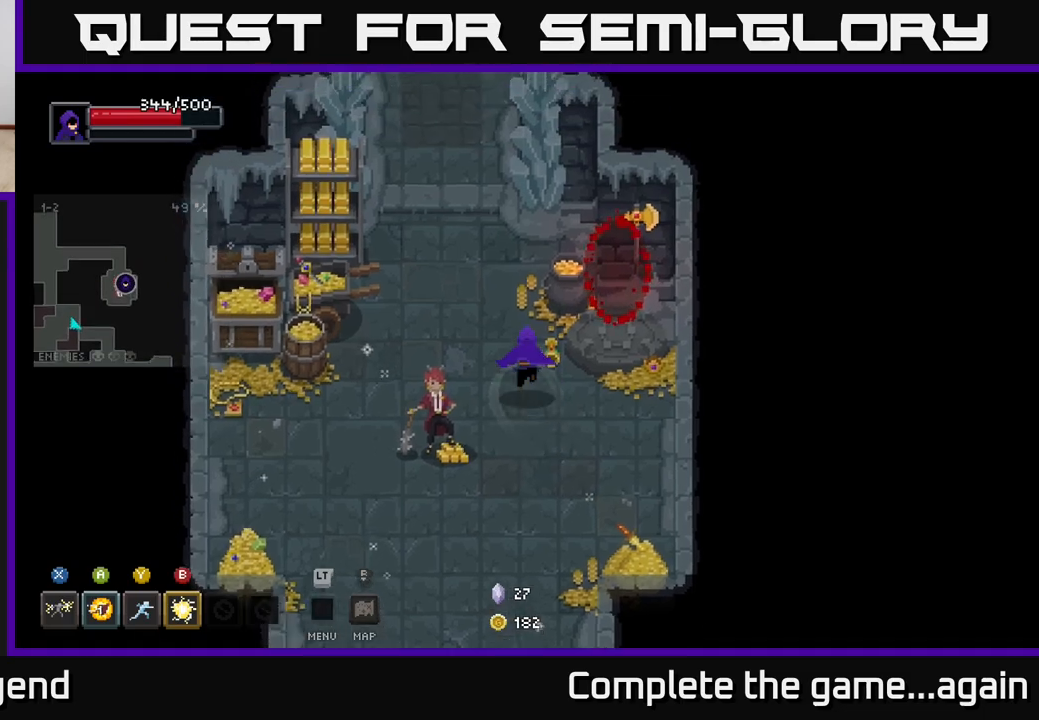
{"buttons": [], "left_stick": "up", "right_stick": "center", "events": [[17, "left_stick", "up-left"], [383, "left_stick", "up"]]}
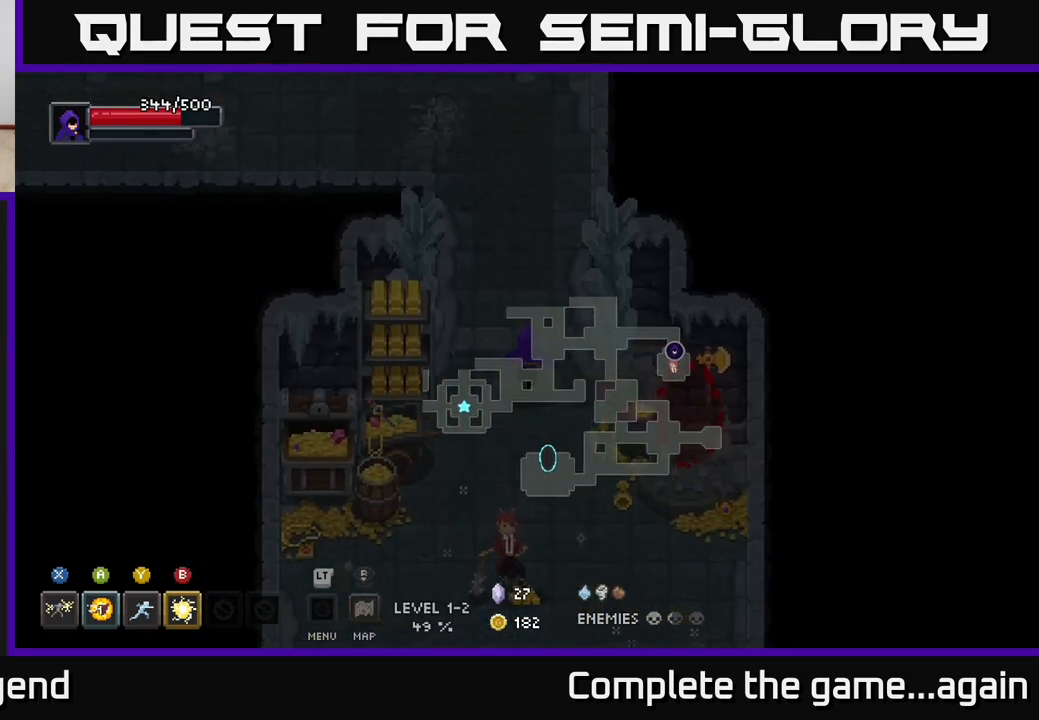
{"buttons": [], "left_stick": "up-left", "right_stick": "center", "events": [[167, "left_stick", "up-left"]]}
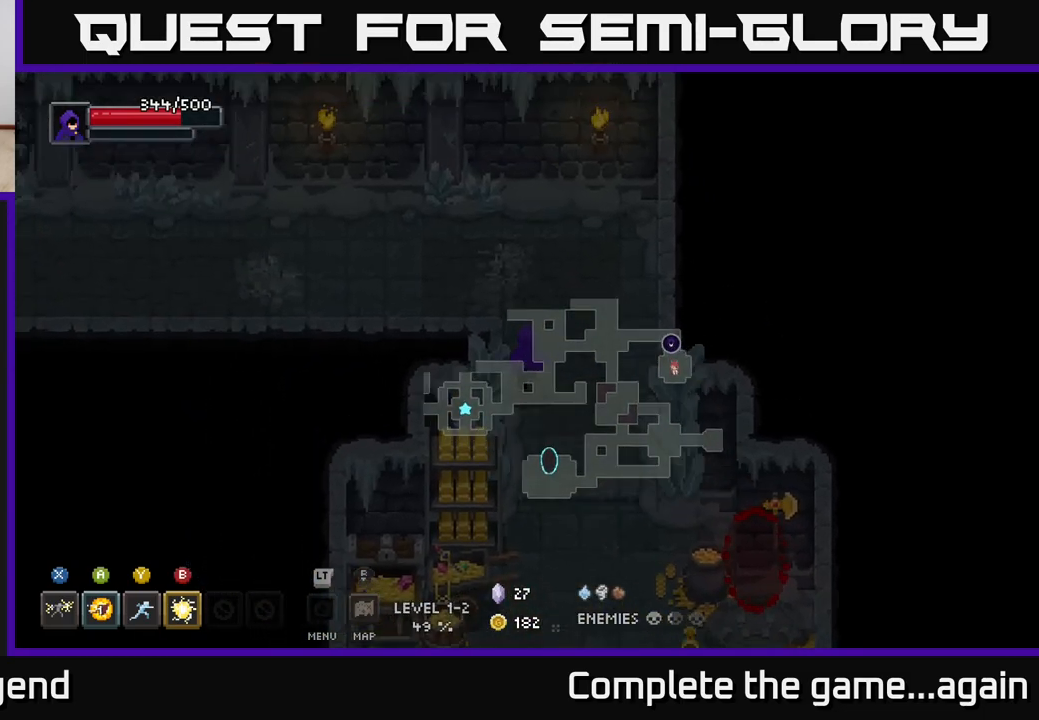
{"buttons": [], "left_stick": "left", "right_stick": "center", "events": [[367, "left_stick", "left"]]}
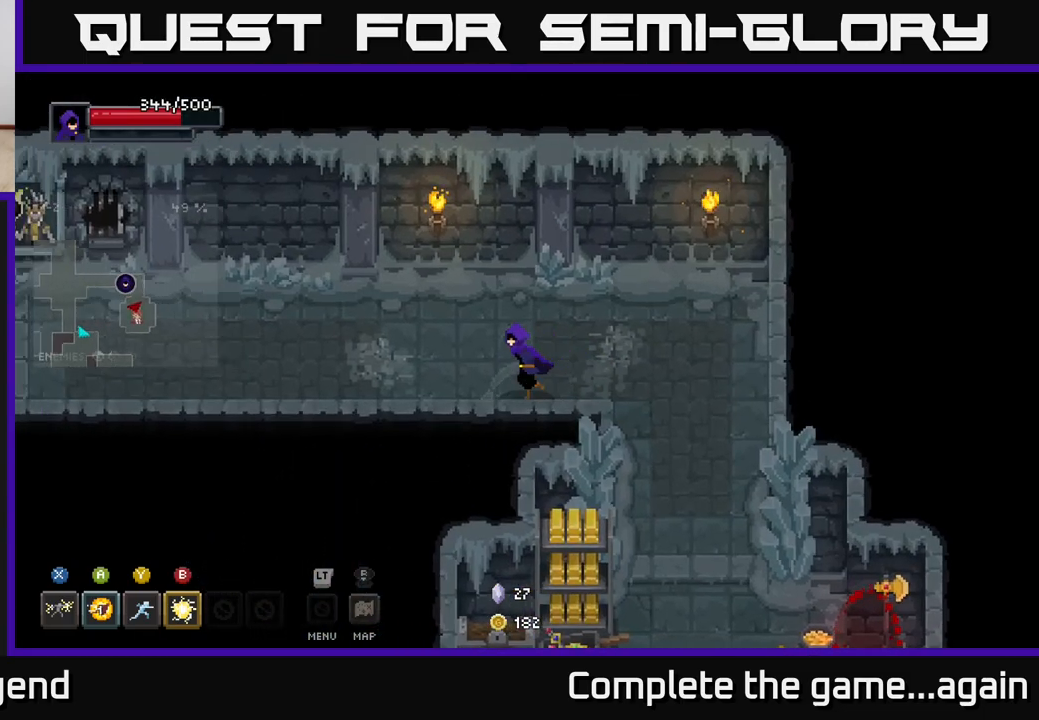
{"buttons": [], "left_stick": "left", "right_stick": "center", "events": []}
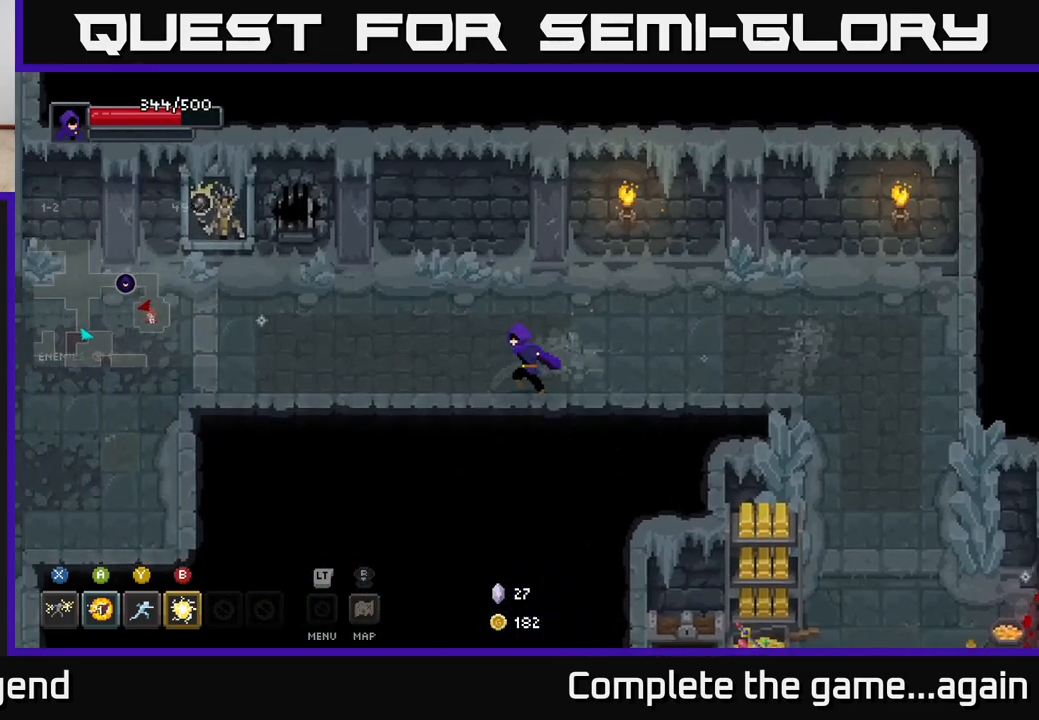
{"buttons": [], "left_stick": "left", "right_stick": "center", "events": []}
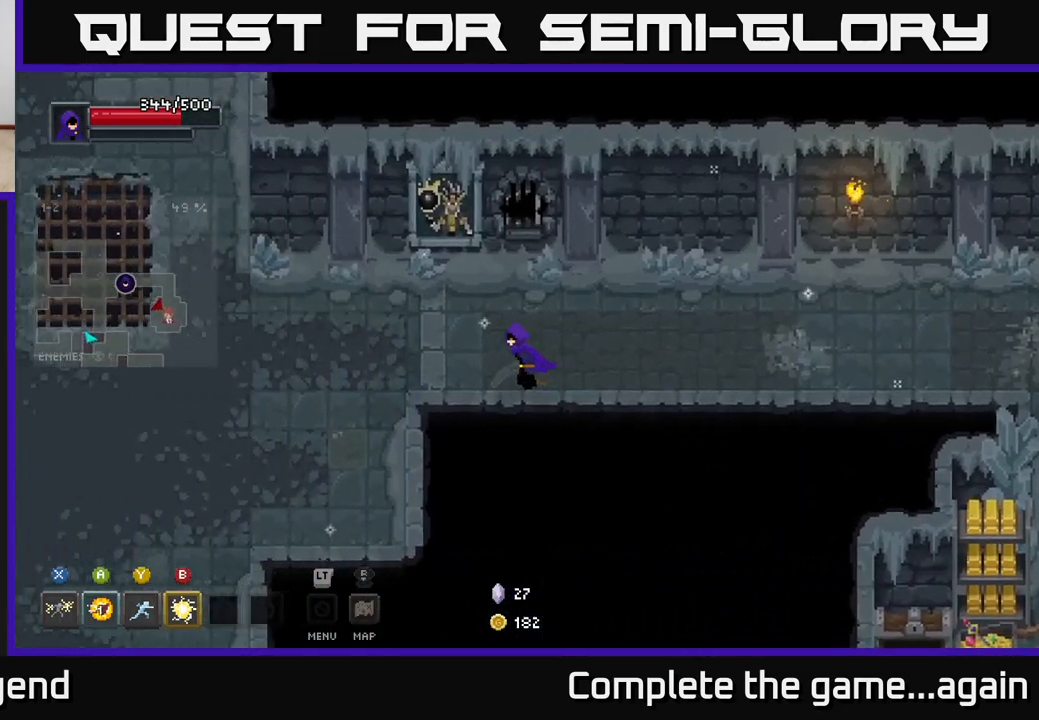
{"buttons": [], "left_stick": "up-left", "right_stick": "center", "events": [[350, "left_stick", "up-left"]]}
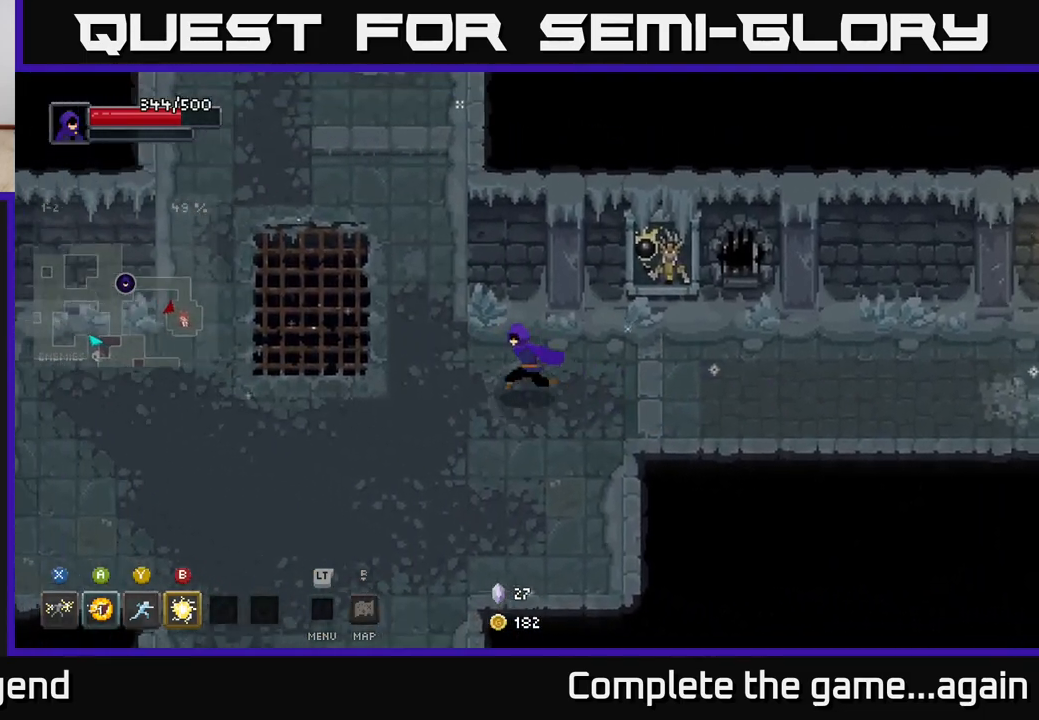
{"buttons": [], "left_stick": "up-left", "right_stick": "center", "events": []}
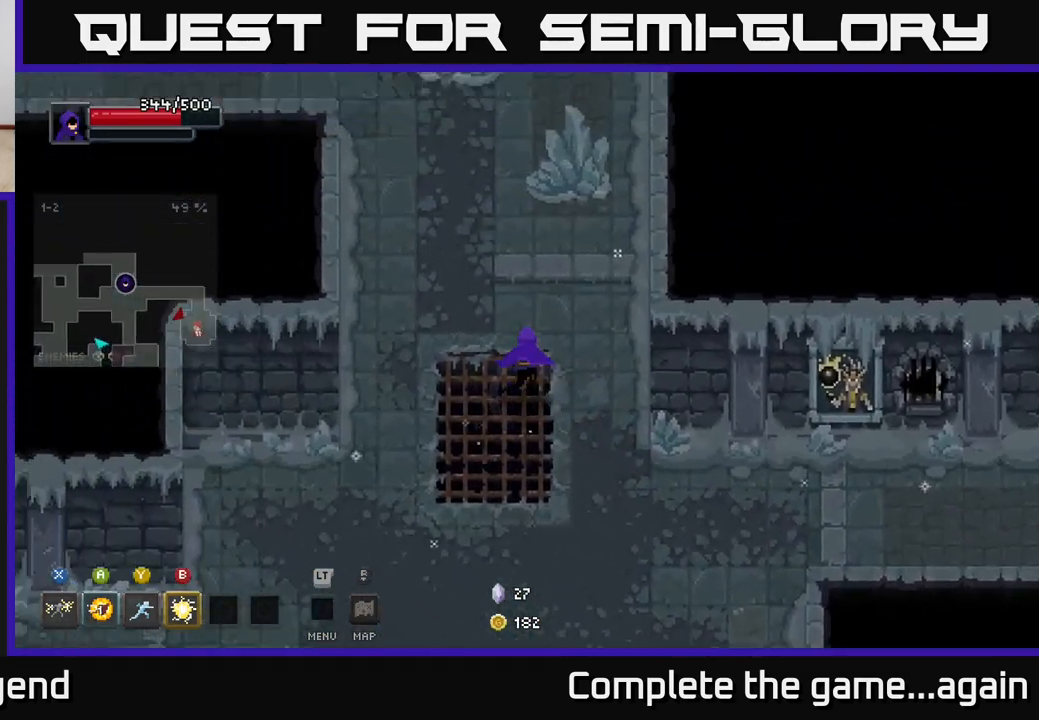
{"buttons": [], "left_stick": "up-right", "right_stick": "center", "events": [[300, "left_stick", "up-right"]]}
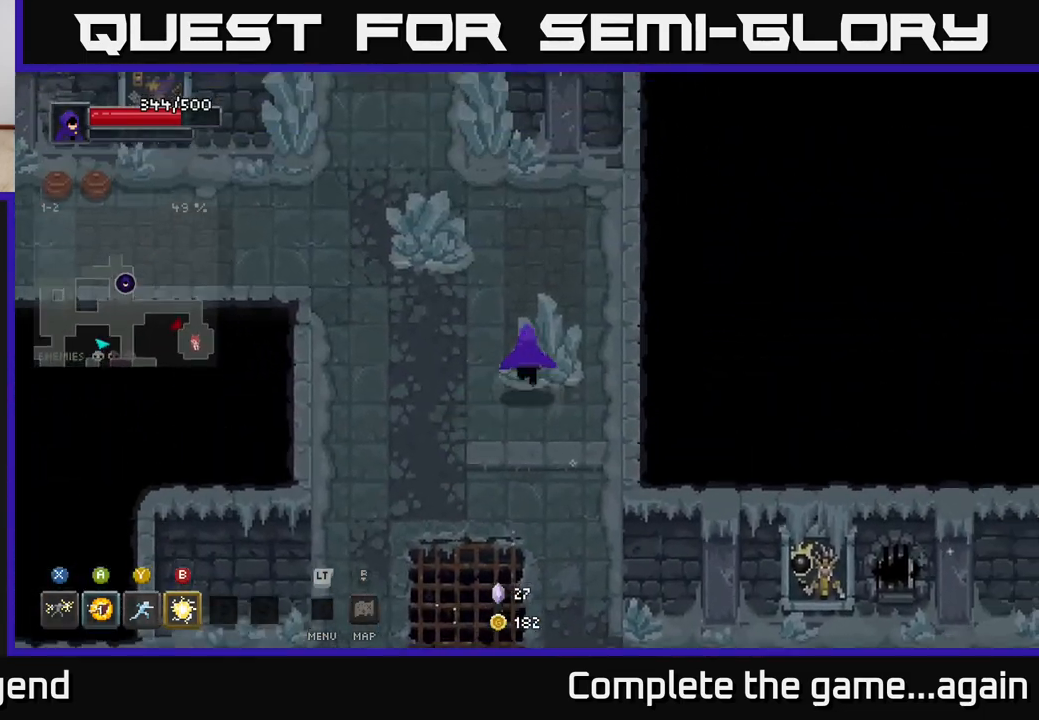
{"buttons": [], "left_stick": "up", "right_stick": "center", "events": [[100, "left_stick", "up-left"], [483, "left_stick", "up"]]}
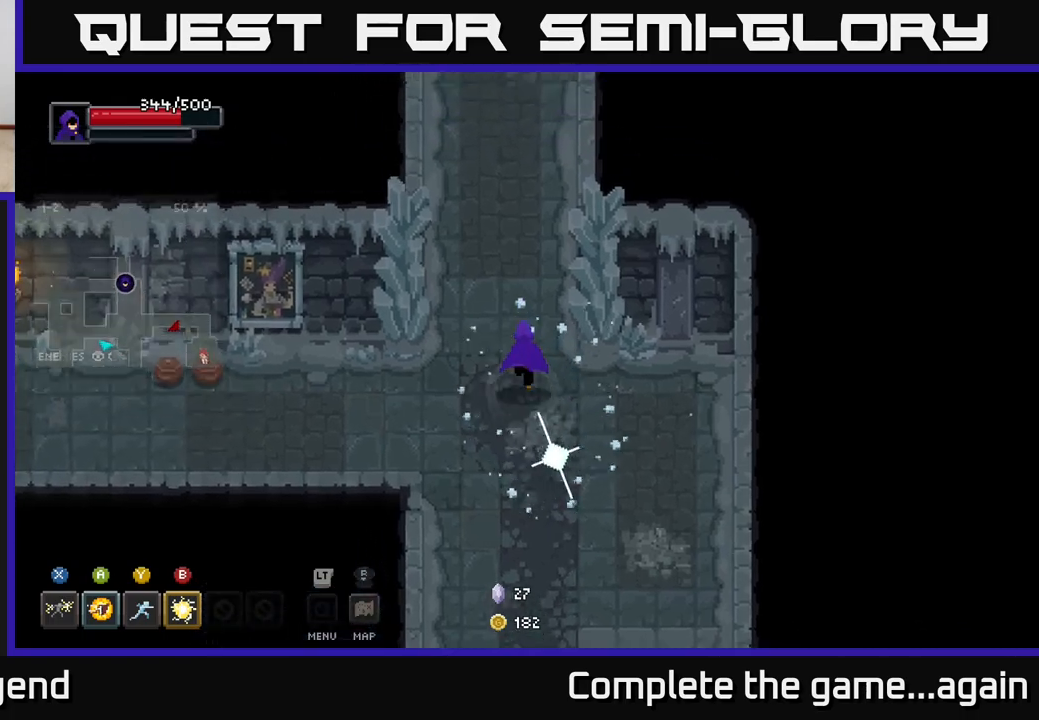
{"buttons": [], "left_stick": "up", "right_stick": "center", "events": []}
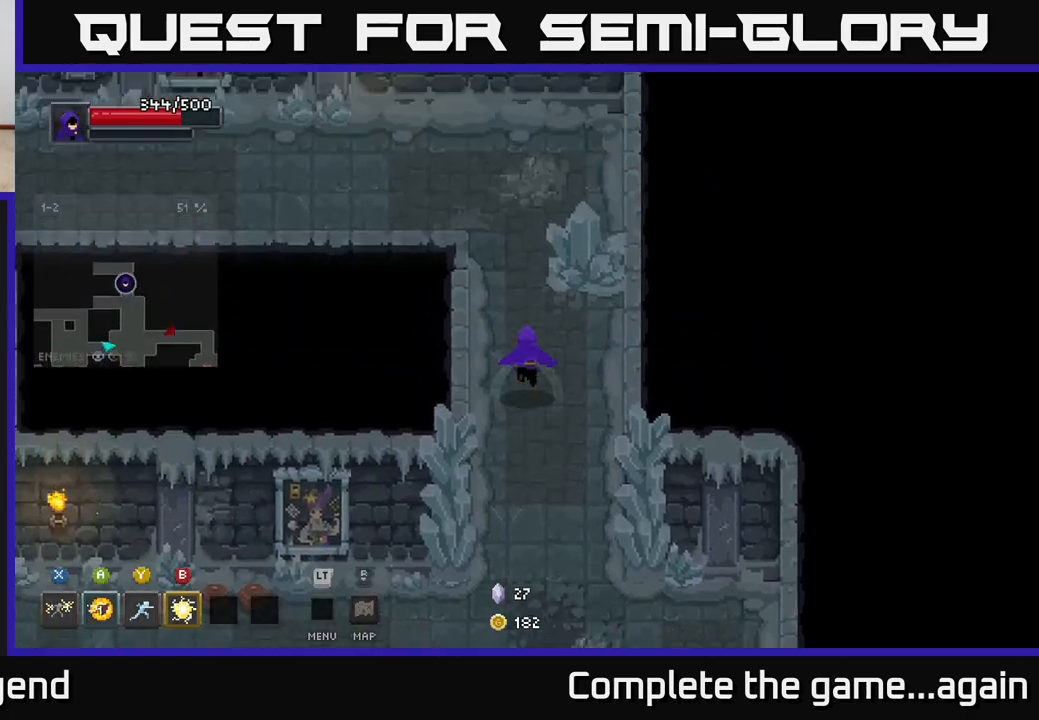
{"buttons": [], "left_stick": "up-left", "right_stick": "center", "events": [[83, "left_stick", "up-right"], [333, "left_stick", "up-left"]]}
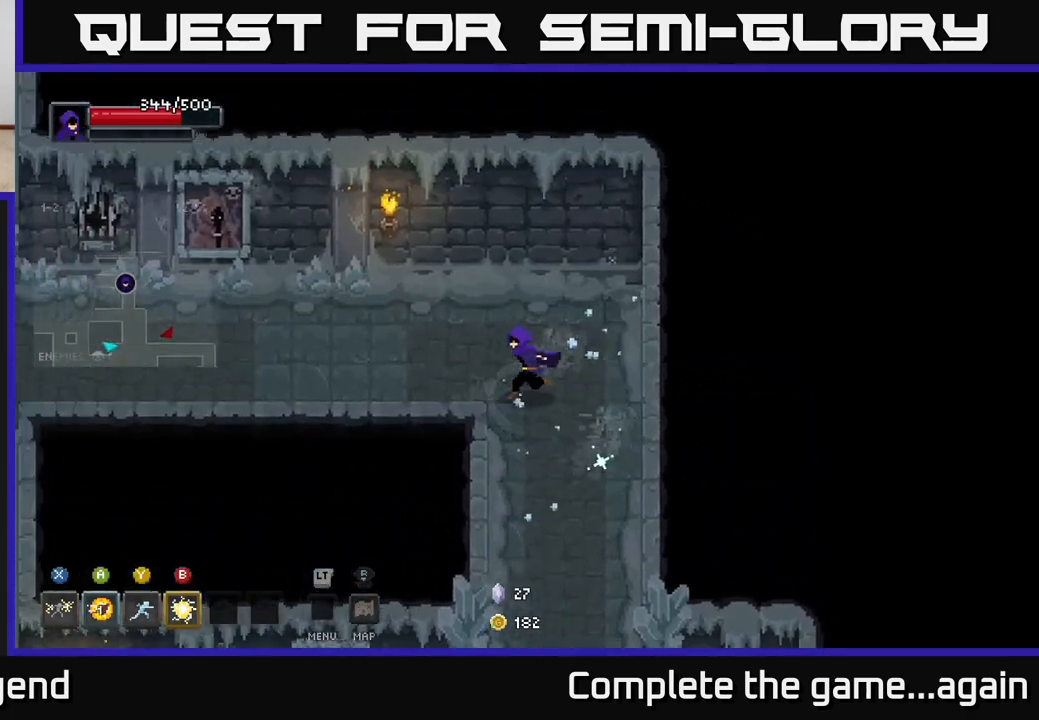
{"buttons": [], "left_stick": "left", "right_stick": "center", "events": [[17, "left_stick", "left"]]}